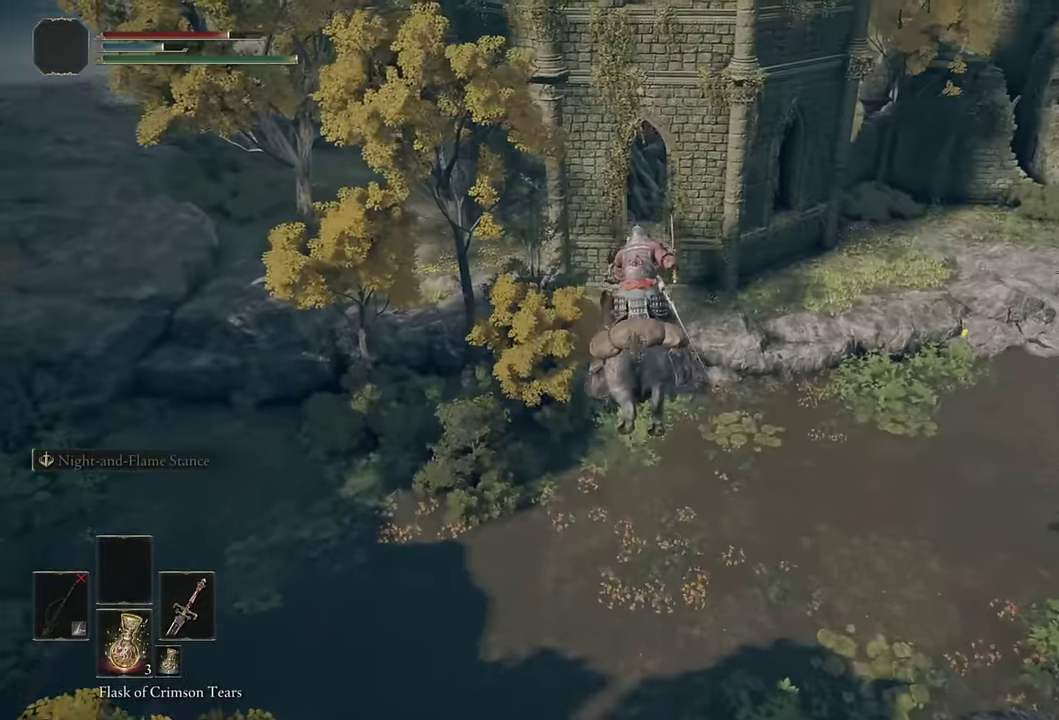
Gameplay with a controller (PlayStation layout); each line is a JSON object with the inputs held at the frame after it. "events" lists button and stick changes between this image and that frame as [ms after this image, input, new state], when the widget could be followed in between. Not read: L1 R1.
{"buttons": [], "left_stick": "up", "right_stick": "center", "events": [[84, "right_stick", "up"], [167, "right_stick", "center"], [334, "right_stick", "up"], [467, "right_stick", "center"]]}
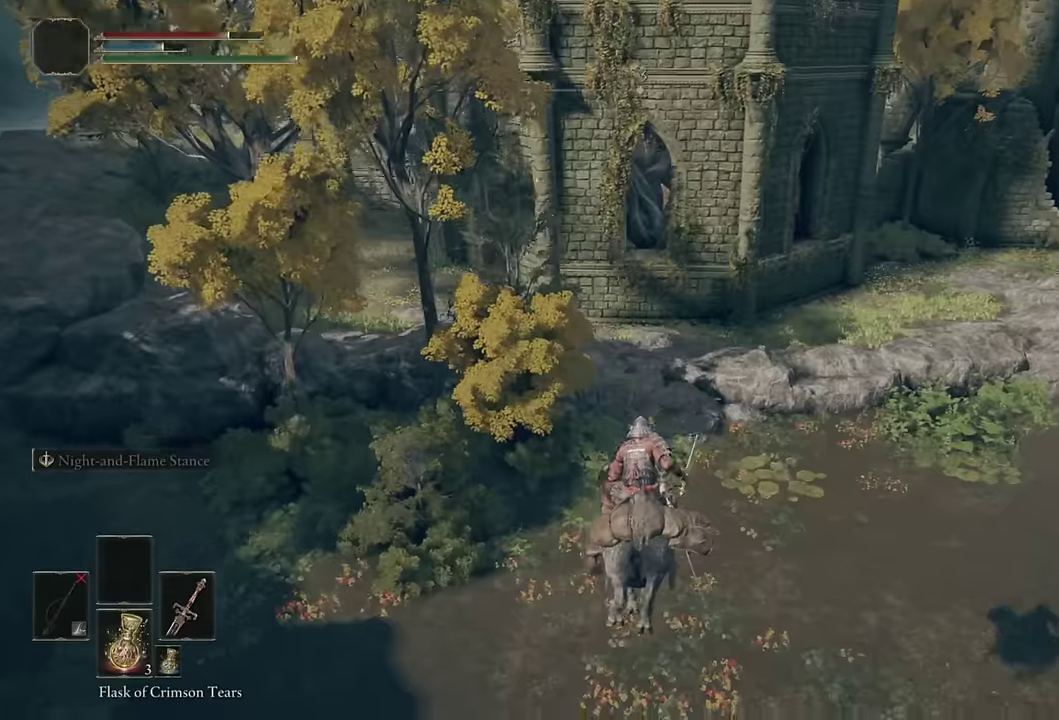
{"buttons": ["CIRCLE"], "left_stick": "up", "right_stick": "center", "events": [[250, "CIRCLE", "down"], [350, "CIRCLE", "up"], [434, "CIRCLE", "down"]]}
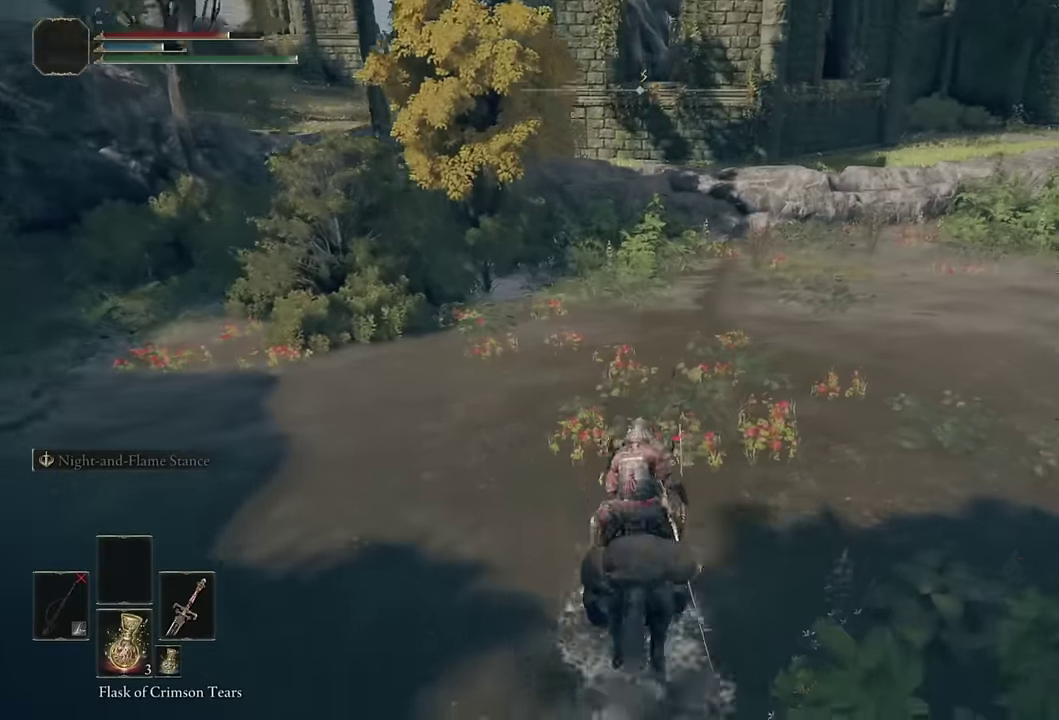
{"buttons": [], "left_stick": "up", "right_stick": "center", "events": [[17, "CIRCLE", "up"], [100, "CIRCLE", "down"], [200, "CIRCLE", "up"], [284, "CIRCLE", "down"], [367, "CIRCLE", "up"]]}
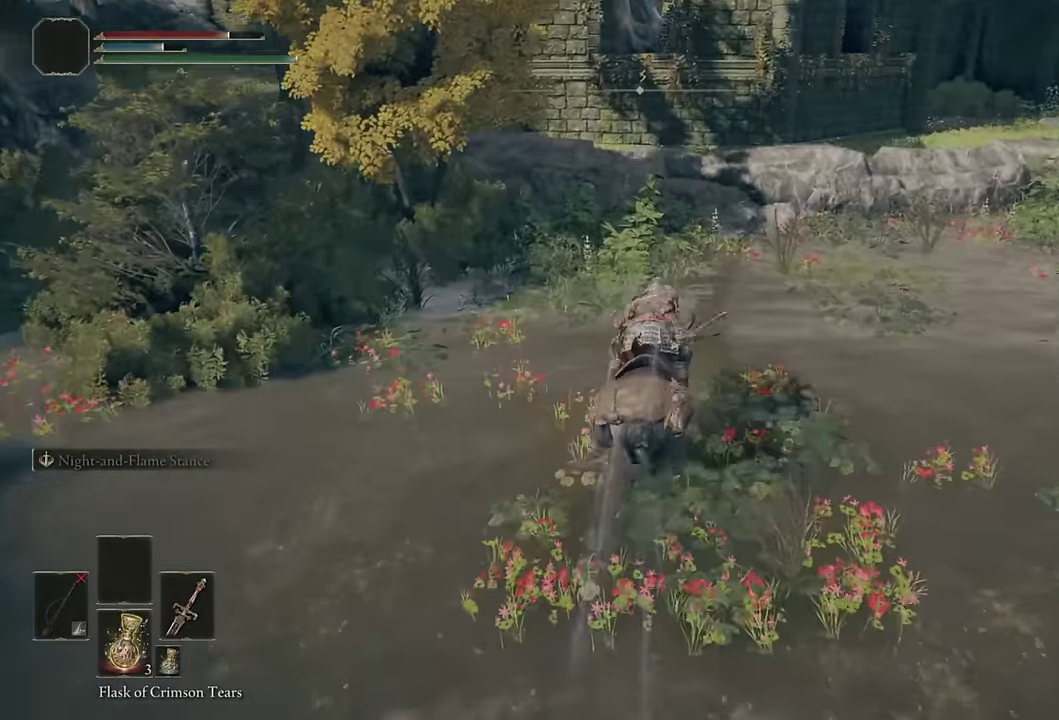
{"buttons": [], "left_stick": "up", "right_stick": "center", "events": [[134, "right_stick", "up-left"], [217, "right_stick", "center"], [400, "CIRCLE", "down"], [500, "CIRCLE", "up"]]}
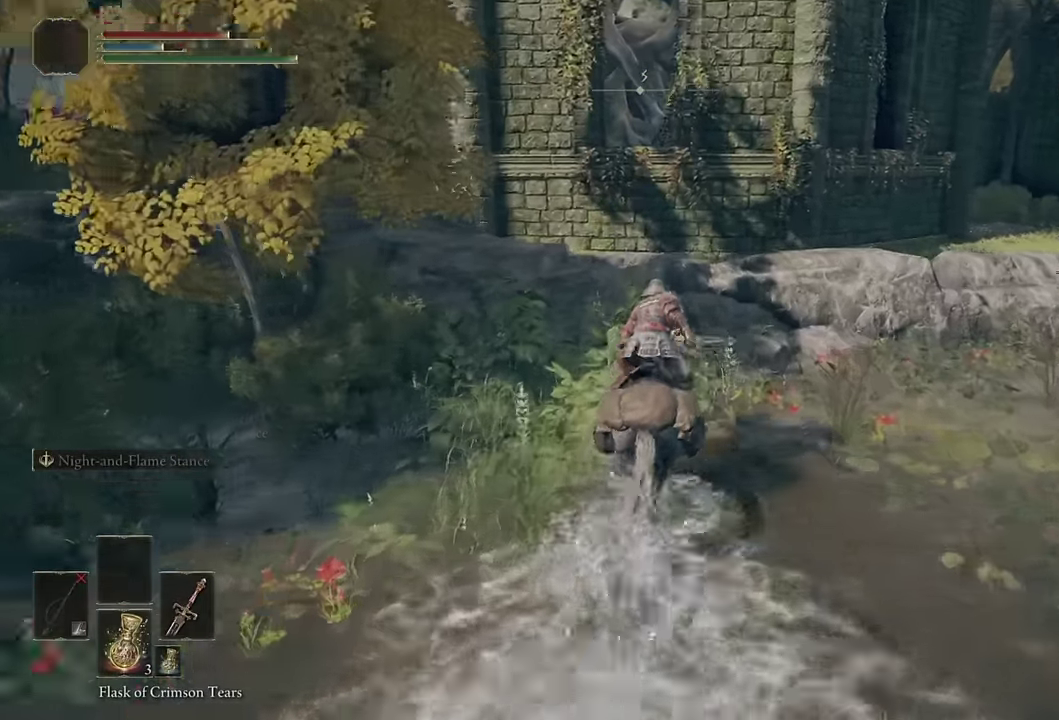
{"buttons": [], "left_stick": "up", "right_stick": "down-left", "events": [[200, "right_stick", "down-left"], [300, "right_stick", "center"], [434, "right_stick", "down-left"]]}
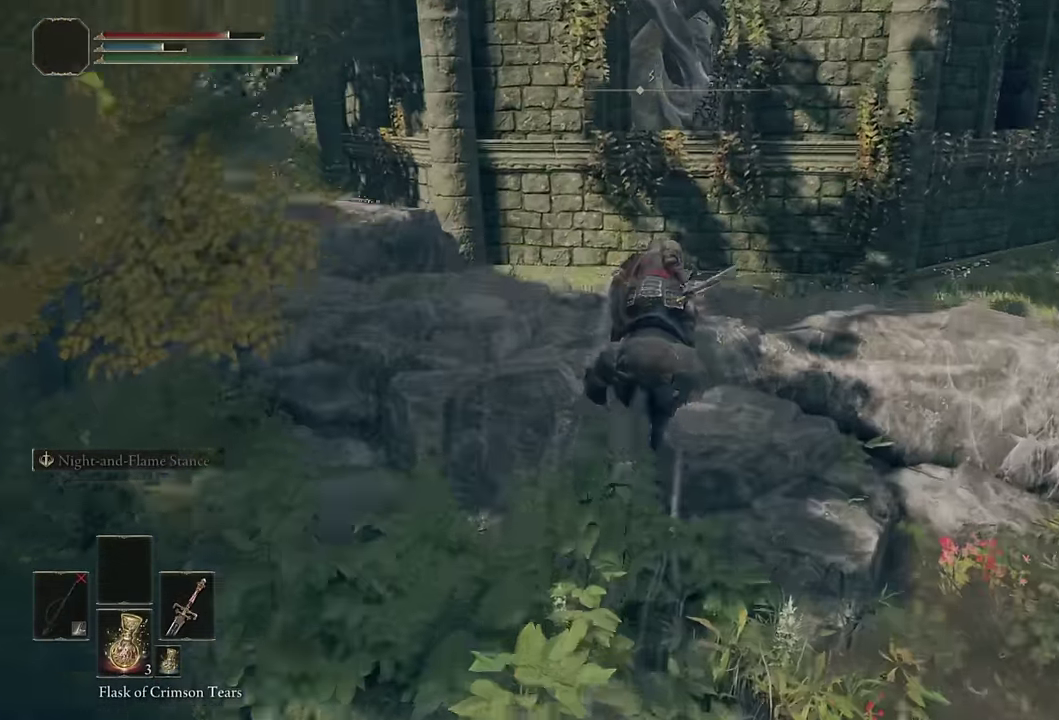
{"buttons": [], "left_stick": "up", "right_stick": "center", "events": [[50, "right_stick", "center"], [334, "CROSS", "down"], [434, "CROSS", "up"]]}
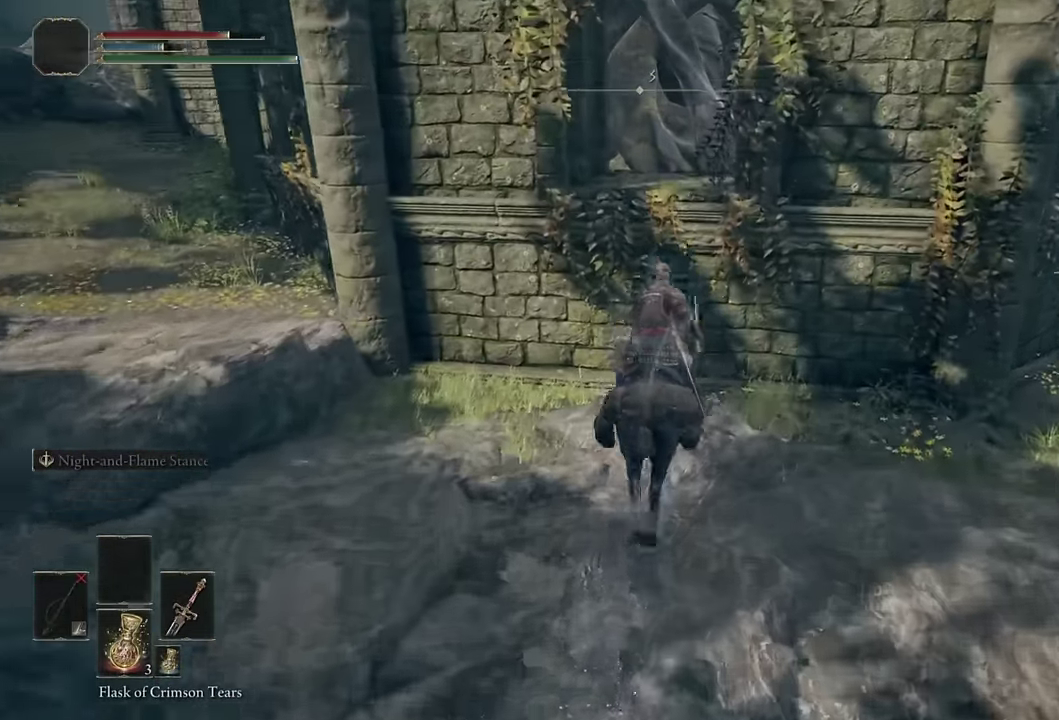
{"buttons": [], "left_stick": "up", "right_stick": "center", "events": [[134, "CROSS", "down"], [217, "CROSS", "up"], [284, "CROSS", "down"], [367, "CROSS", "up"]]}
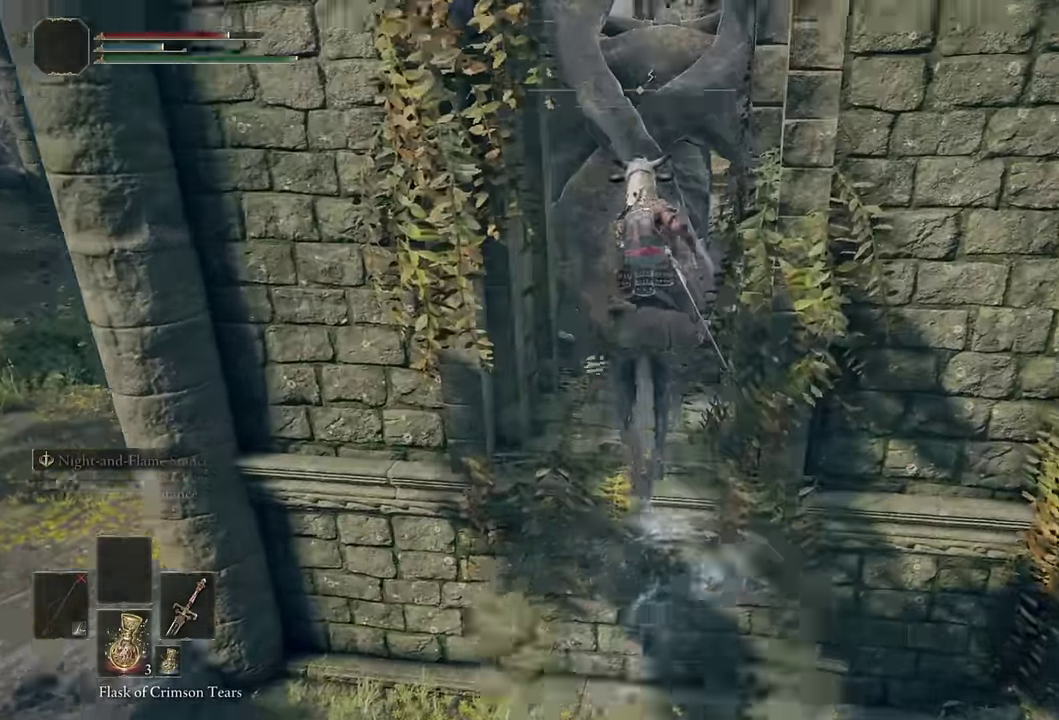
{"buttons": [], "left_stick": "up-right", "right_stick": "down-right", "events": [[34, "right_stick", "down"], [134, "right_stick", "center"], [150, "left_stick", "up-left"], [434, "left_stick", "up"], [467, "right_stick", "down-right"], [500, "left_stick", "up-right"]]}
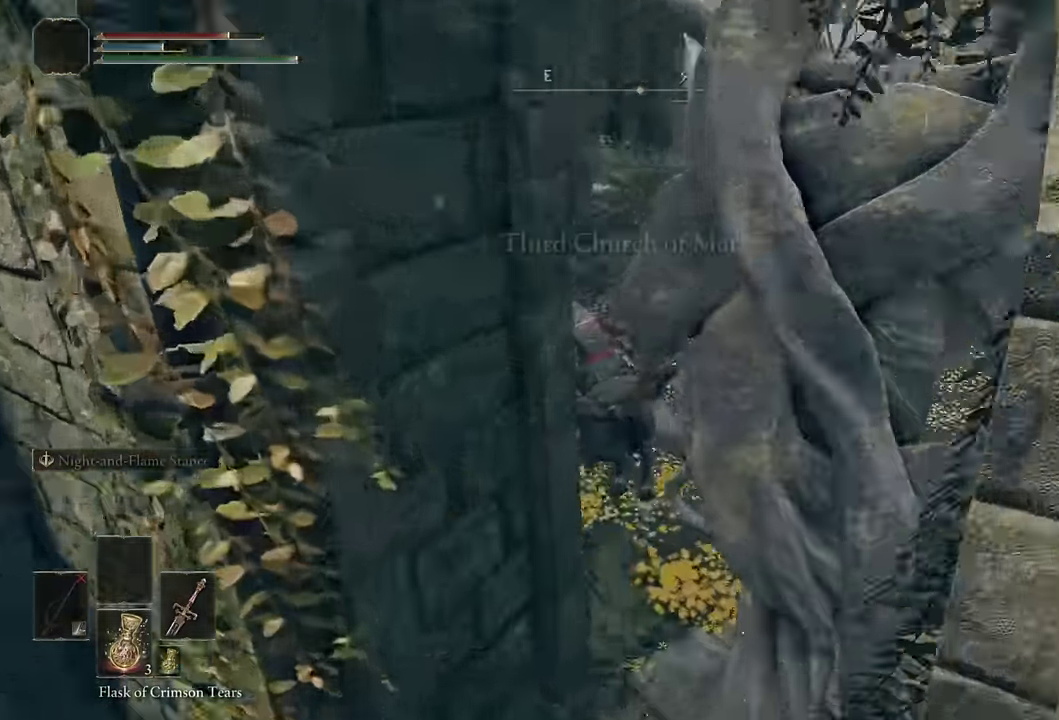
{"buttons": [], "left_stick": "right", "right_stick": "center", "events": [[150, "right_stick", "right"], [184, "left_stick", "right"], [367, "right_stick", "center"]]}
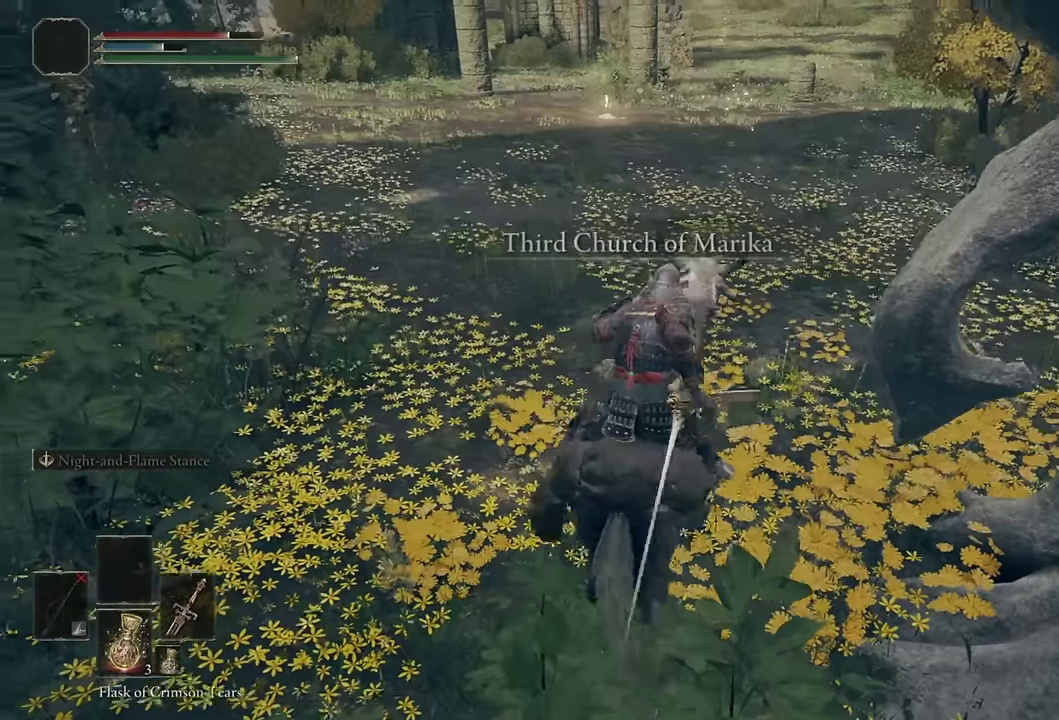
{"buttons": [], "left_stick": "up-left", "right_stick": "center", "events": [[300, "TRIANGLE", "down"], [350, "TRIANGLE", "up"], [350, "left_stick", "up"], [417, "TRIANGLE", "down"], [450, "left_stick", "up-left"], [484, "TRIANGLE", "up"]]}
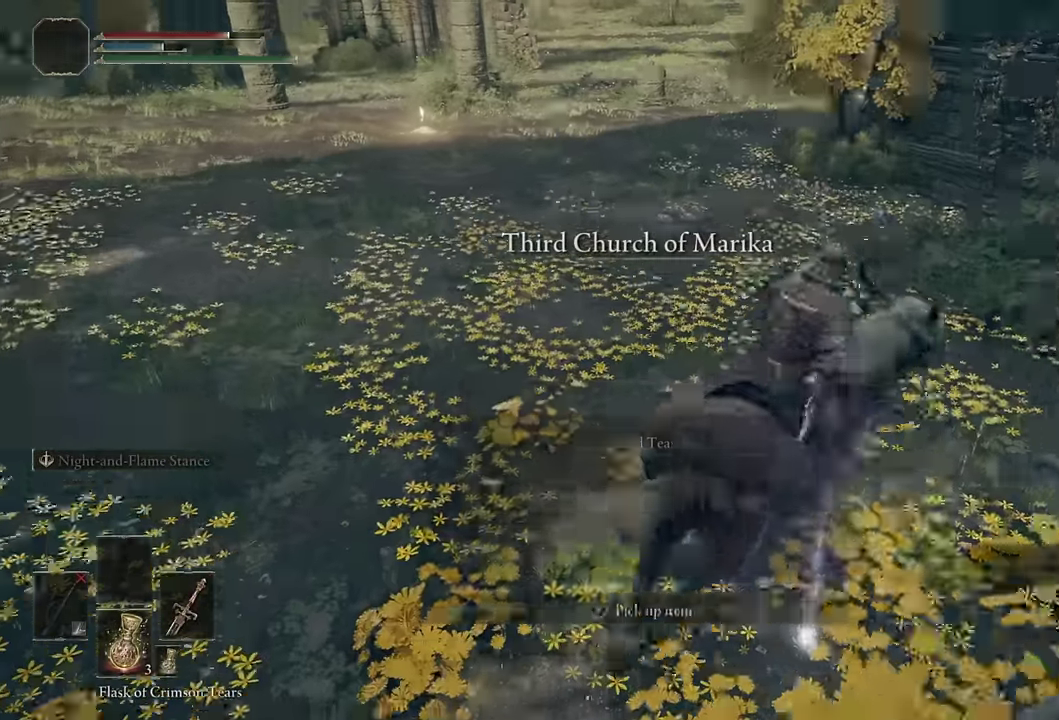
{"buttons": ["CIRCLE"], "left_stick": "up-left", "right_stick": "center", "events": [[50, "TRIANGLE", "down"], [134, "TRIANGLE", "up"], [217, "TRIANGLE", "down"], [300, "TRIANGLE", "up"], [450, "CIRCLE", "down"]]}
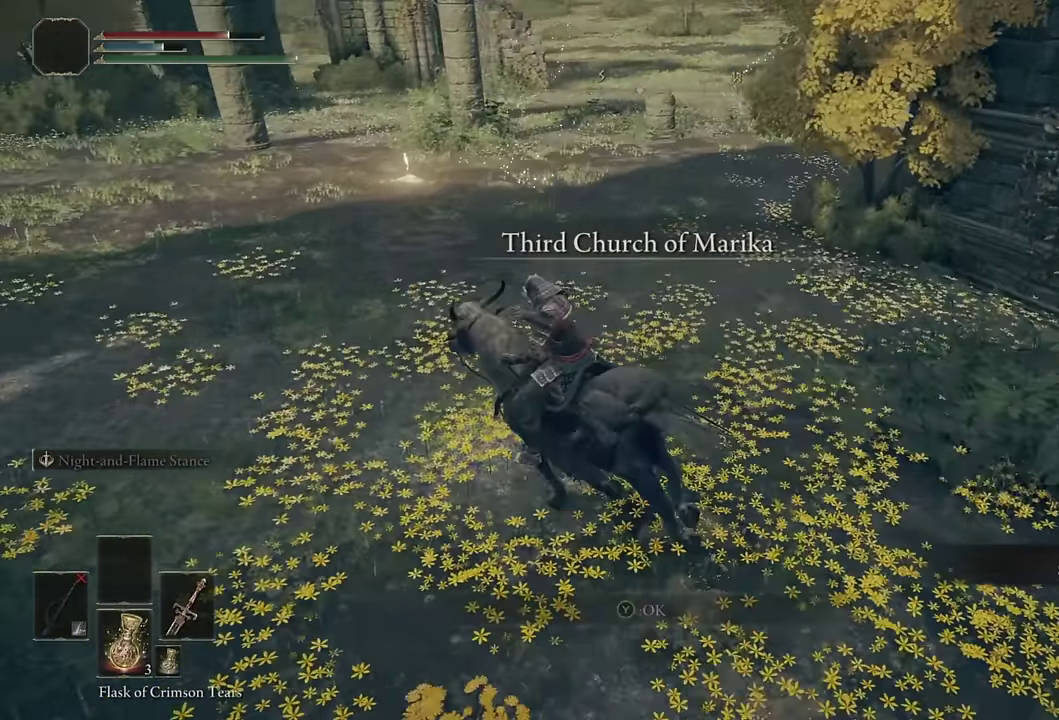
{"buttons": ["CIRCLE"], "left_stick": "up-left", "right_stick": "center", "events": [[17, "CIRCLE", "up"], [84, "CIRCLE", "down"], [184, "CIRCLE", "up"], [267, "CIRCLE", "down"], [350, "CIRCLE", "up"], [467, "CIRCLE", "down"]]}
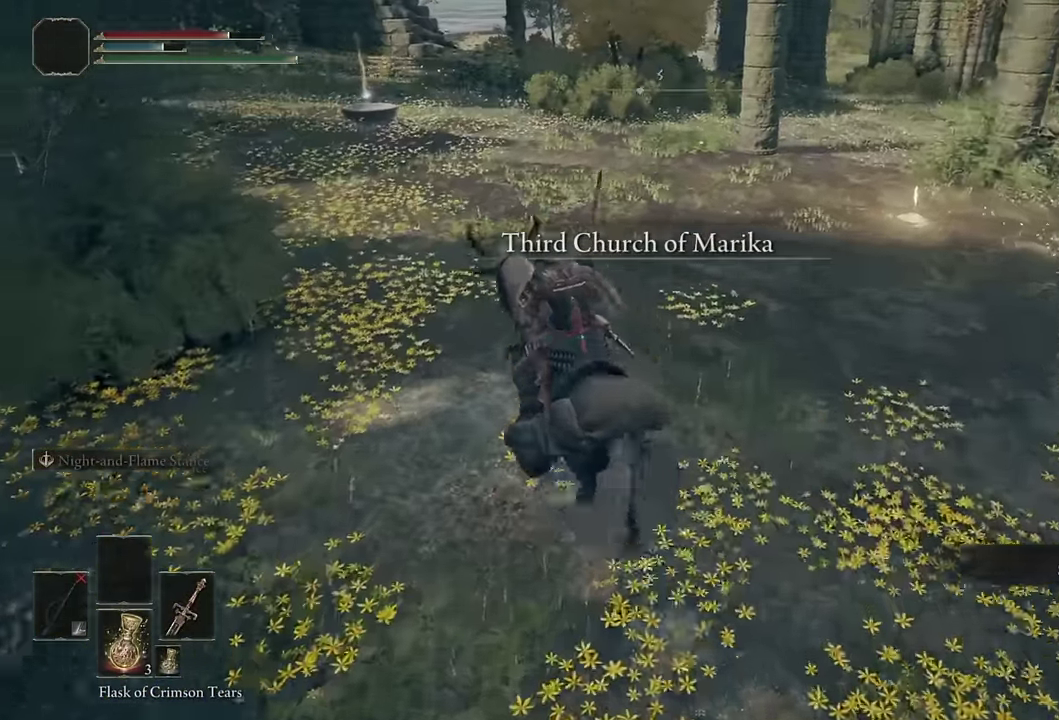
{"buttons": [], "left_stick": "up", "right_stick": "center", "events": [[17, "CIRCLE", "up"], [300, "left_stick", "up"], [300, "right_stick", "right"], [434, "right_stick", "center"]]}
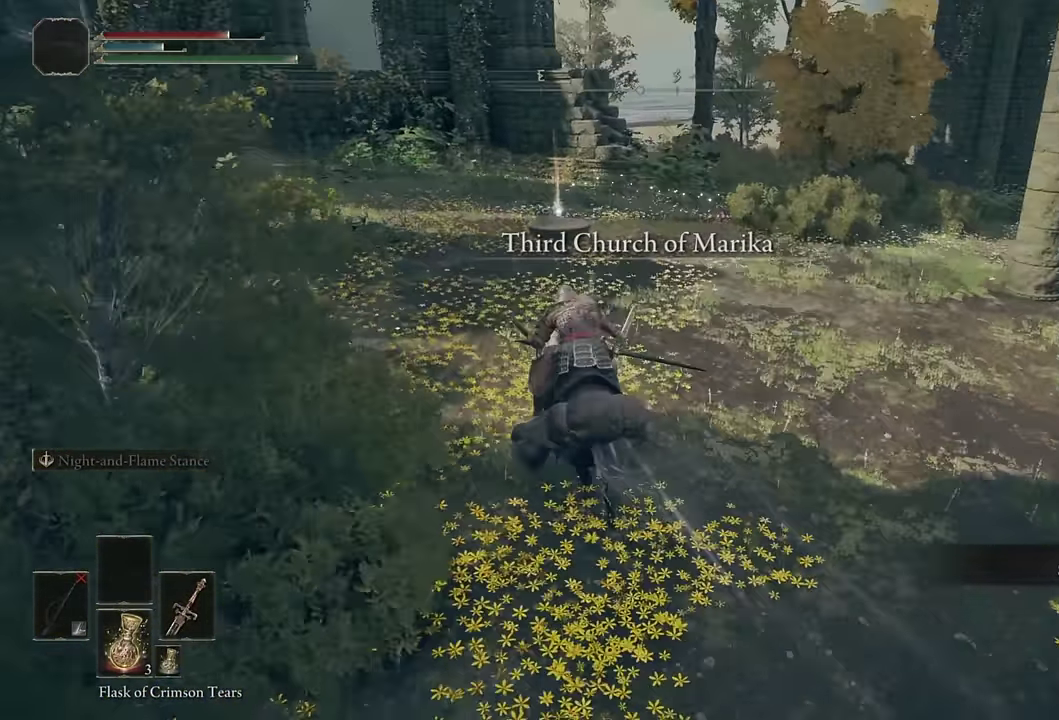
{"buttons": [], "left_stick": "up", "right_stick": "center", "events": [[134, "CIRCLE", "down"], [200, "CIRCLE", "up"], [317, "left_stick", "up-left"], [367, "right_stick", "down-right"], [467, "right_stick", "center"], [500, "left_stick", "up"]]}
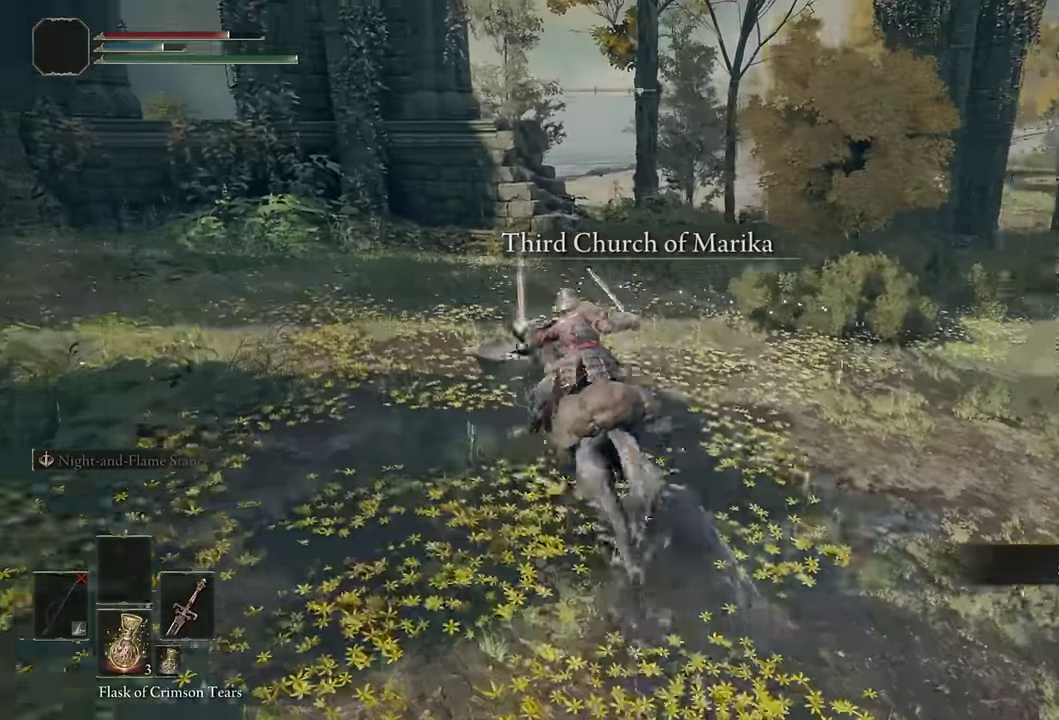
{"buttons": [], "left_stick": "right", "right_stick": "center", "events": [[134, "TRIANGLE", "down"], [150, "left_stick", "up-right"], [217, "TRIANGLE", "up"], [300, "TRIANGLE", "down"], [367, "TRIANGLE", "up"], [367, "left_stick", "right"], [434, "TRIANGLE", "down"], [500, "TRIANGLE", "up"]]}
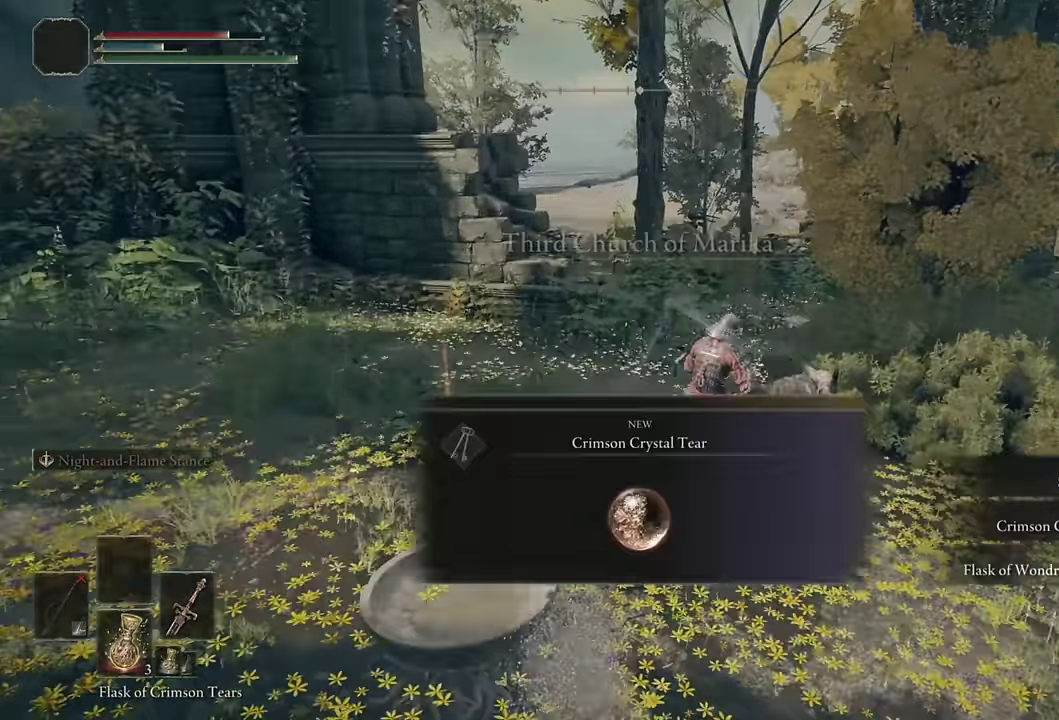
{"buttons": [], "left_stick": "up-right", "right_stick": "down-right", "events": [[150, "right_stick", "down-right"], [434, "left_stick", "up-right"]]}
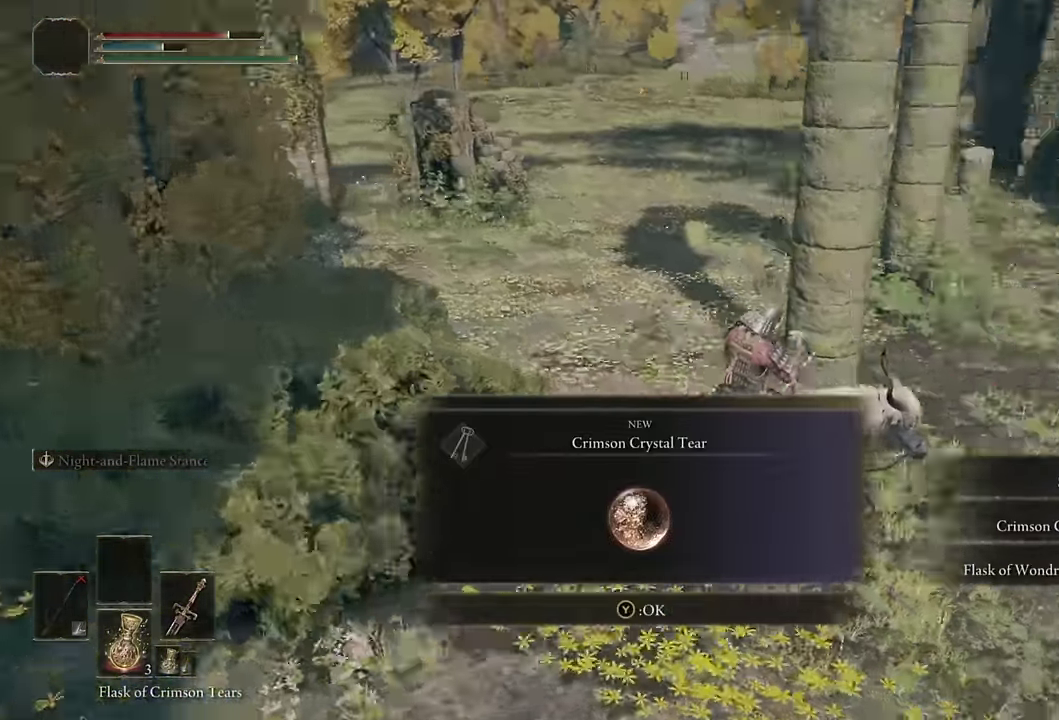
{"buttons": [], "left_stick": "up", "right_stick": "center", "events": [[184, "L3", "down"], [200, "right_stick", "center"], [234, "left_stick", "up"], [317, "L3", "up"], [384, "TRIANGLE", "down"], [467, "TRIANGLE", "up"]]}
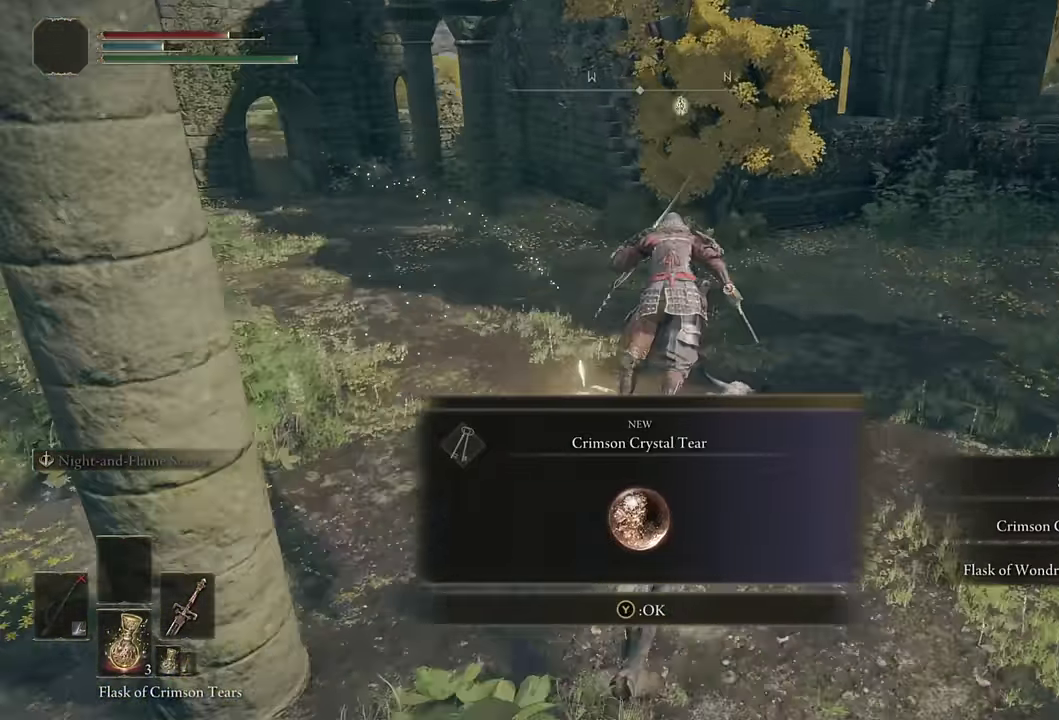
{"buttons": [], "left_stick": "up-left", "right_stick": "center", "events": [[50, "TRIANGLE", "down"], [50, "left_stick", "up-left"], [134, "TRIANGLE", "up"], [217, "TRIANGLE", "down"], [300, "TRIANGLE", "up"], [384, "TRIANGLE", "down"], [450, "TRIANGLE", "up"]]}
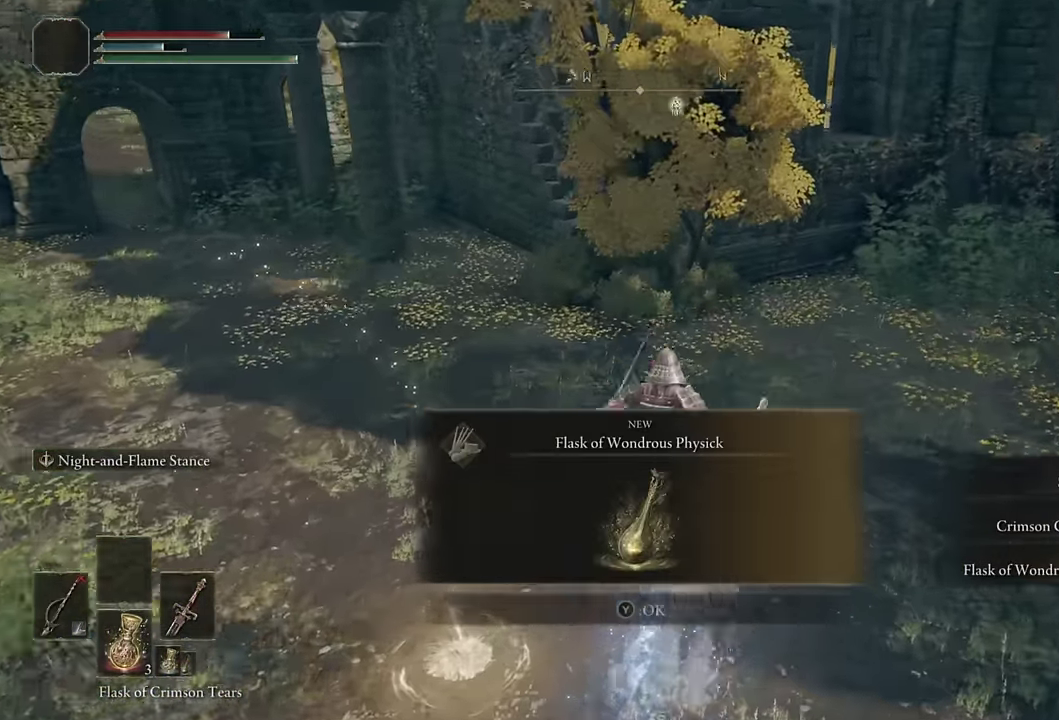
{"buttons": ["TRIANGLE"], "left_stick": "up-left", "right_stick": "center", "events": [[150, "TRIANGLE", "down"], [250, "TRIANGLE", "up"], [334, "TRIANGLE", "down"], [417, "TRIANGLE", "up"], [500, "TRIANGLE", "down"]]}
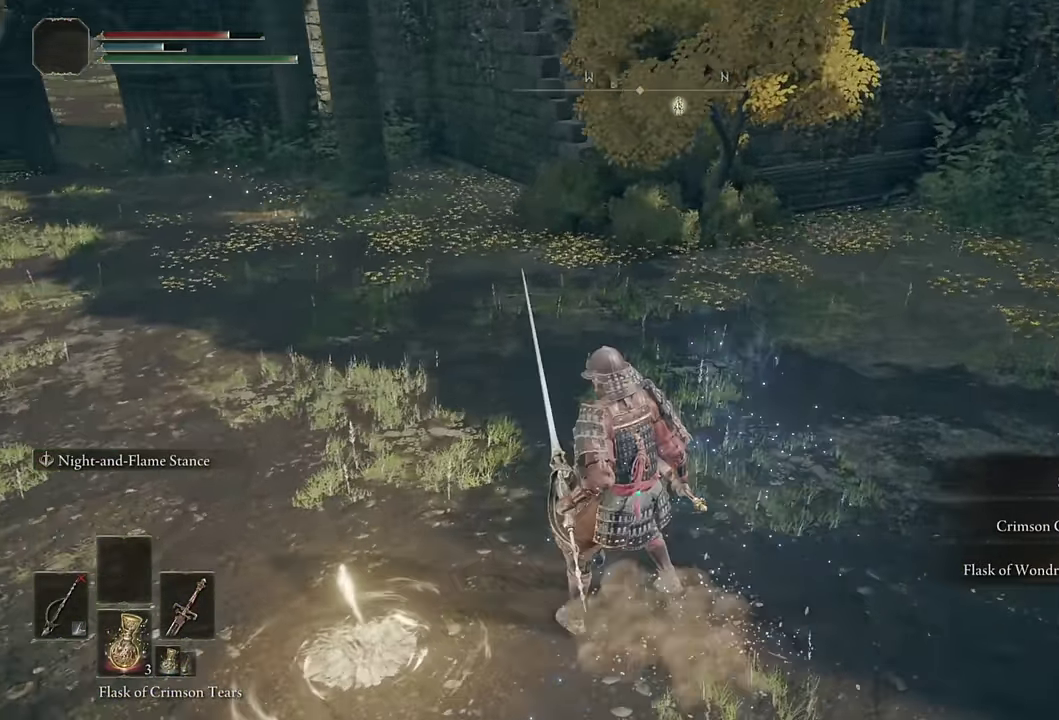
{"buttons": [], "left_stick": "center", "right_stick": "center", "events": [[67, "TRIANGLE", "up"], [150, "TRIANGLE", "down"], [200, "TRIANGLE", "up"], [300, "left_stick", "center"]]}
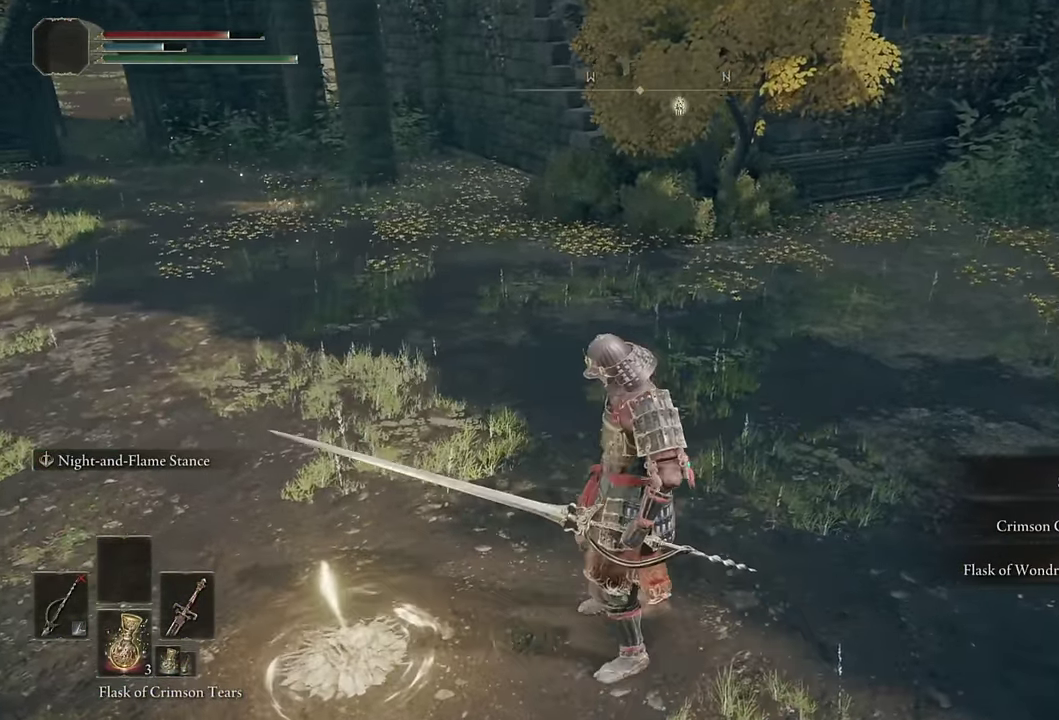
{"buttons": [], "left_stick": "center", "right_stick": "center", "events": []}
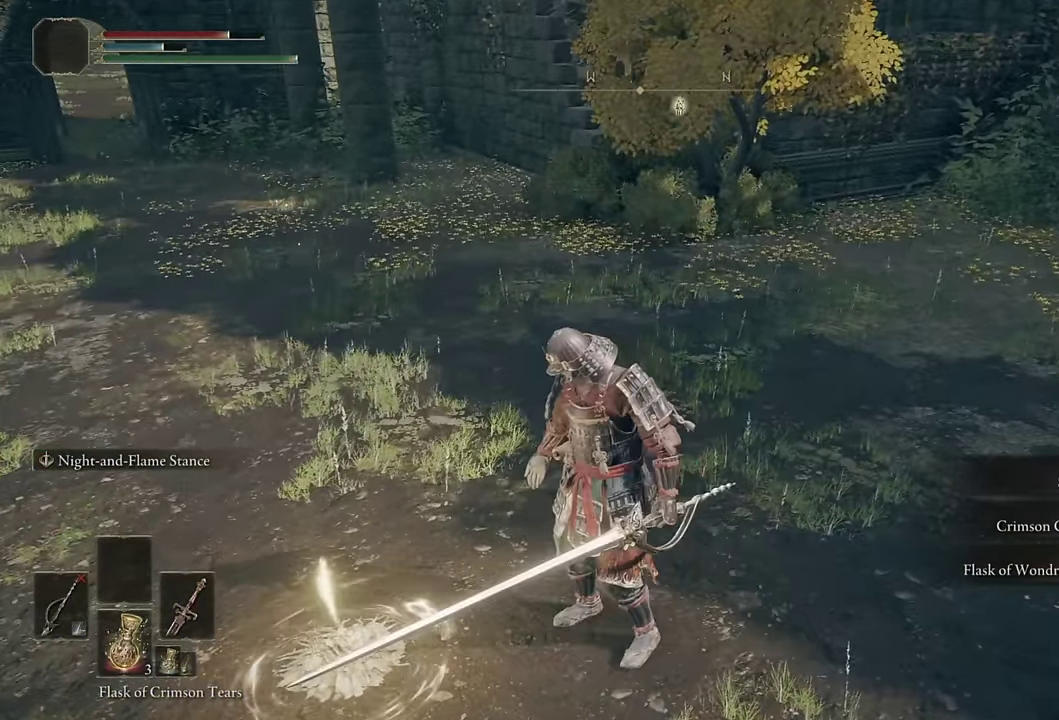
{"buttons": [], "left_stick": "center", "right_stick": "center", "events": []}
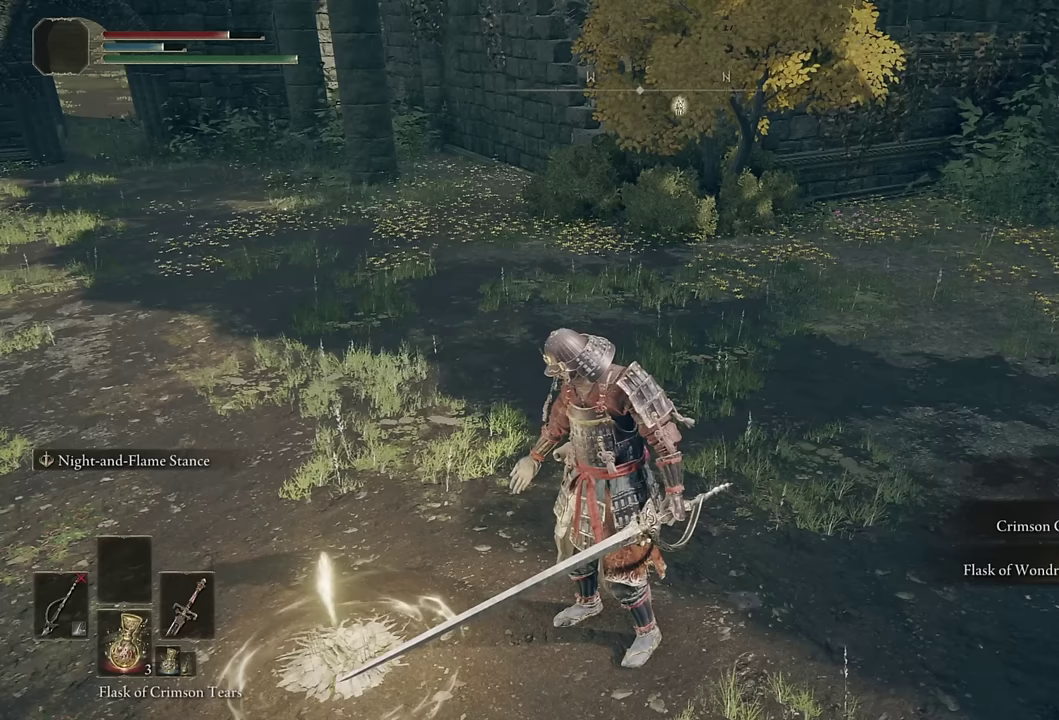
{"buttons": [], "left_stick": "center", "right_stick": "center", "events": []}
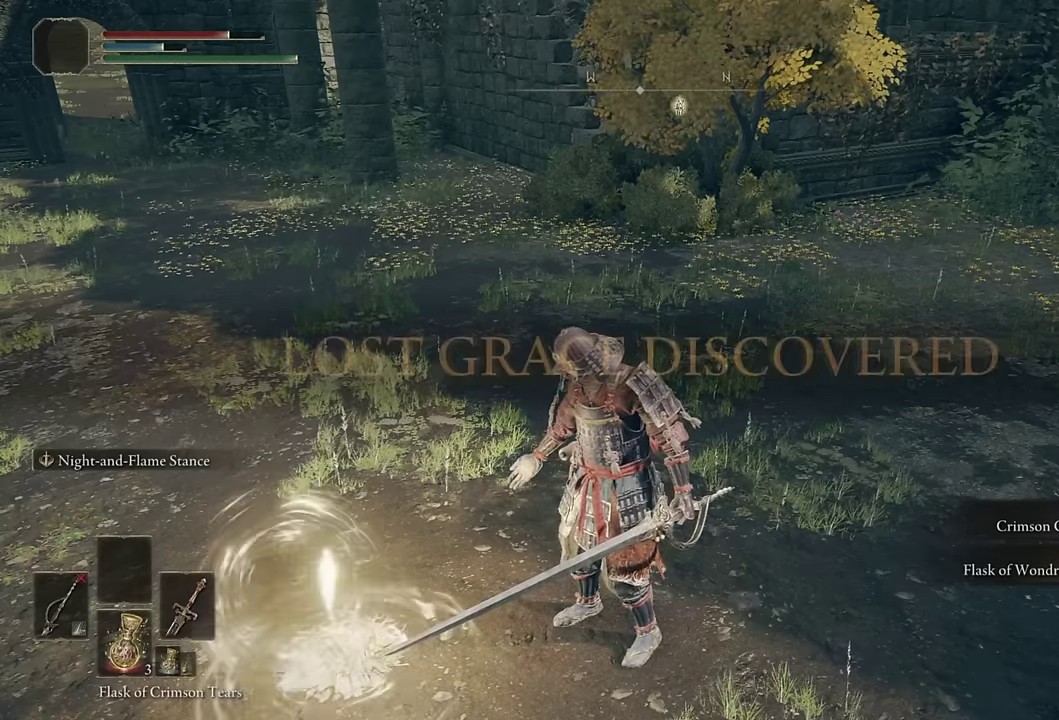
{"buttons": [], "left_stick": "center", "right_stick": "center", "events": []}
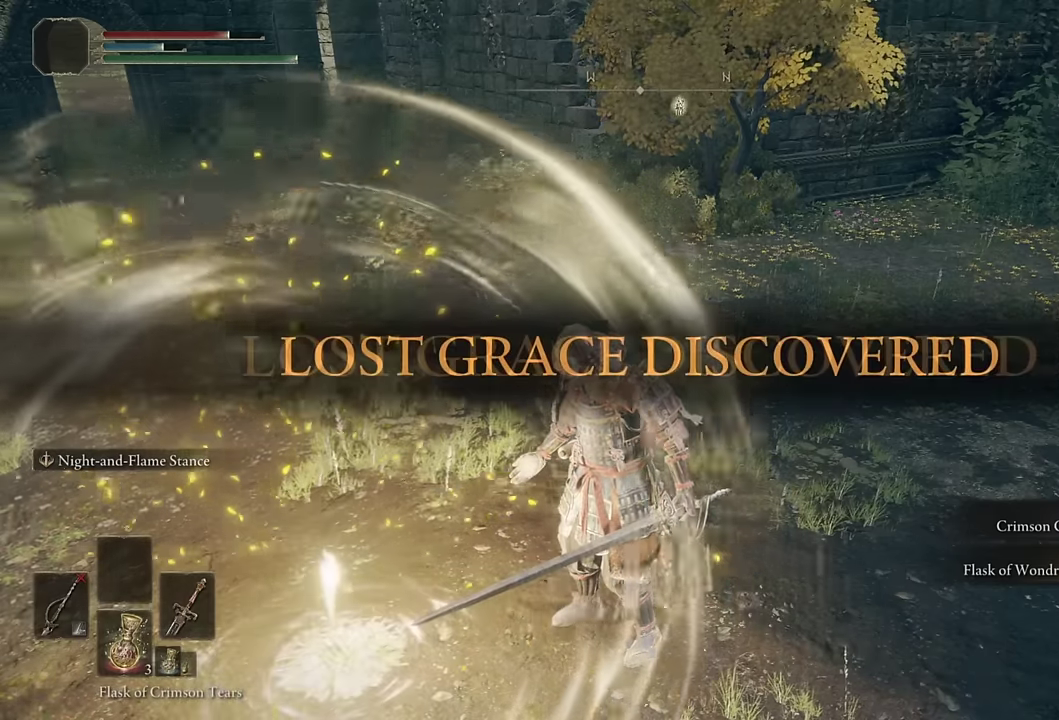
{"buttons": [], "left_stick": "center", "right_stick": "center", "events": []}
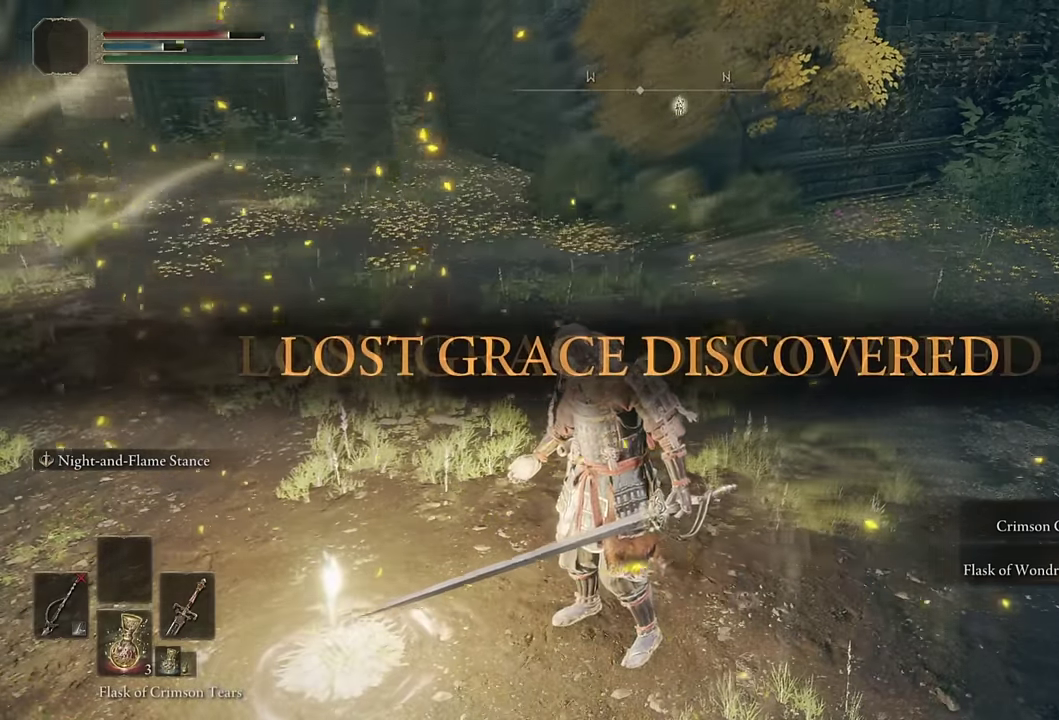
{"buttons": [], "left_stick": "up", "right_stick": "left", "events": [[417, "right_stick", "left"], [500, "left_stick", "up"]]}
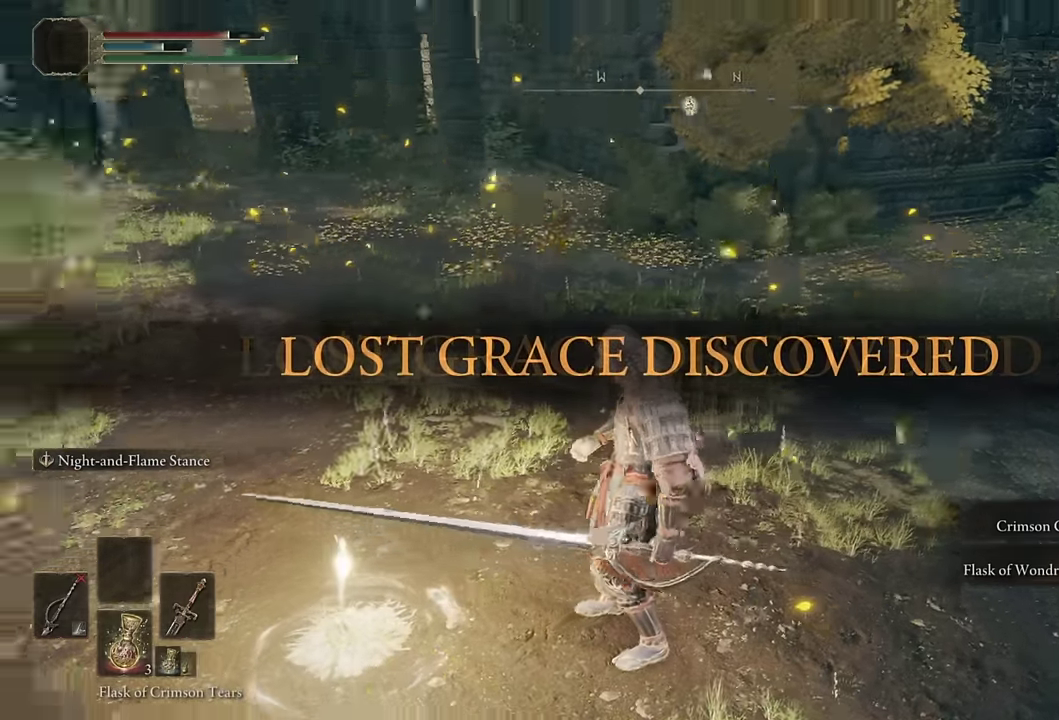
{"buttons": [], "left_stick": "up", "right_stick": "center", "events": [[33, "right_stick", "center"]]}
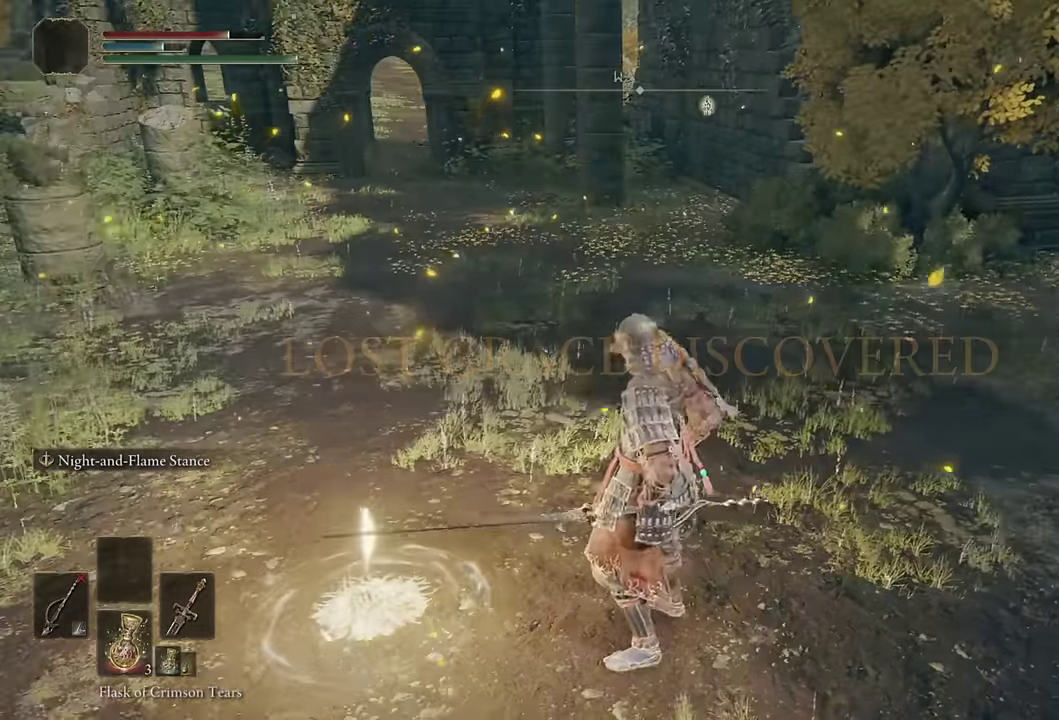
{"buttons": ["TRIANGLE"], "left_stick": "center", "right_stick": "center", "events": [[200, "left_stick", "center"], [300, "TOUCHPAD", "down"], [367, "TOUCHPAD", "up"], [433, "TRIANGLE", "down"]]}
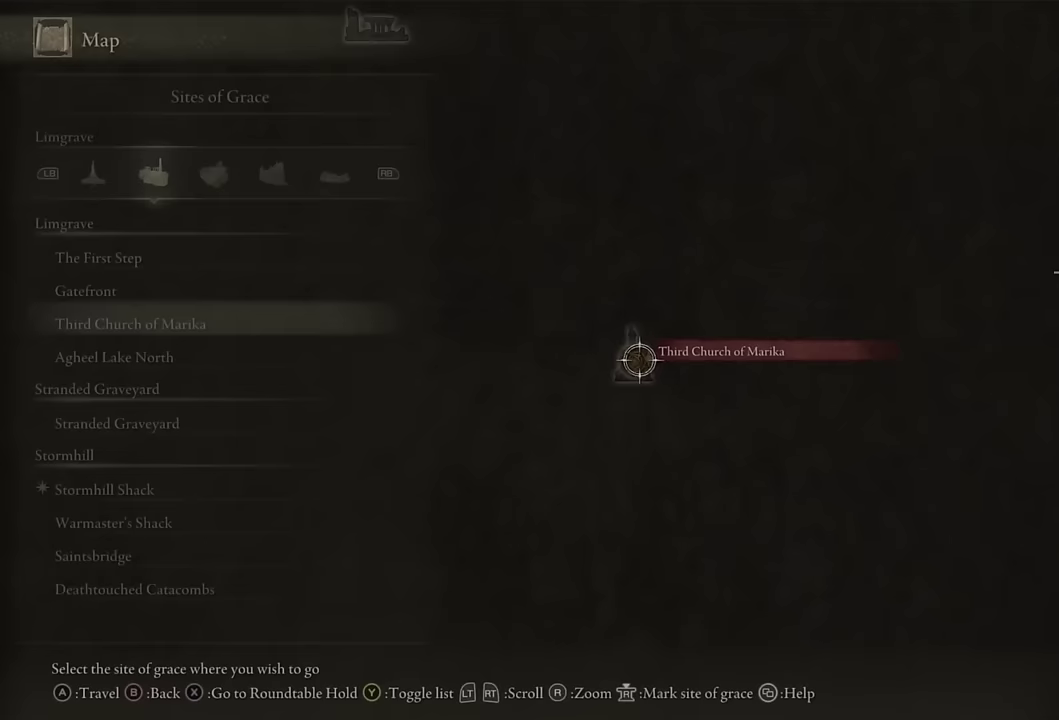
{"buttons": [], "left_stick": "center", "right_stick": "center", "events": [[33, "TRIANGLE", "up"]]}
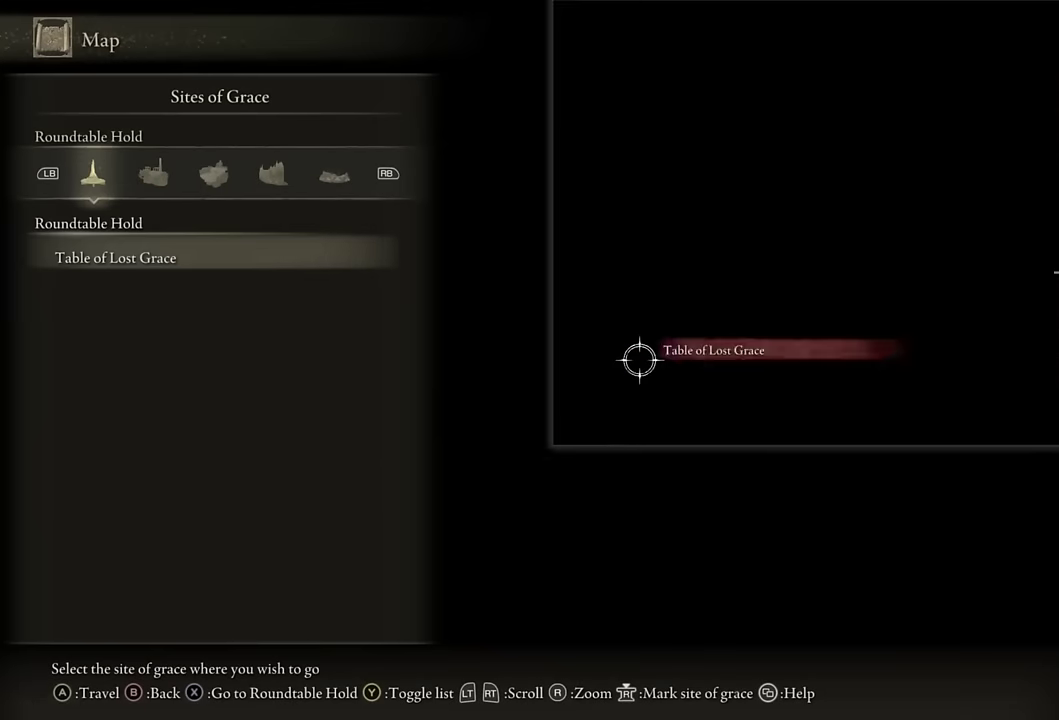
{"buttons": [], "left_stick": "center", "right_stick": "center", "events": []}
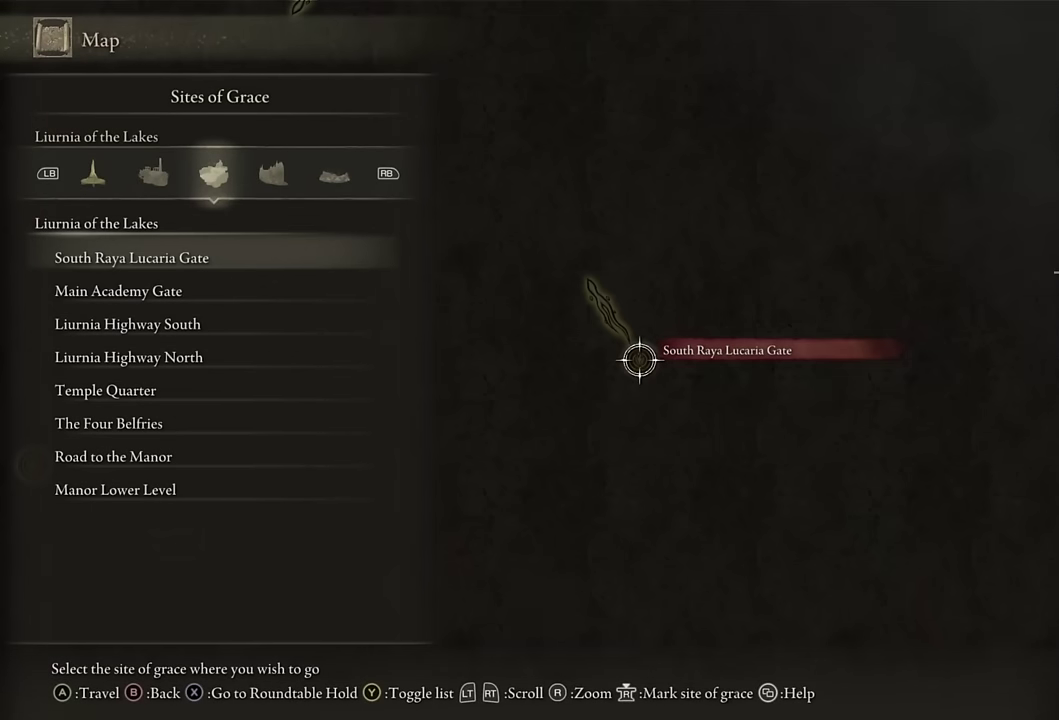
{"buttons": [], "left_stick": "center", "right_stick": "center", "events": []}